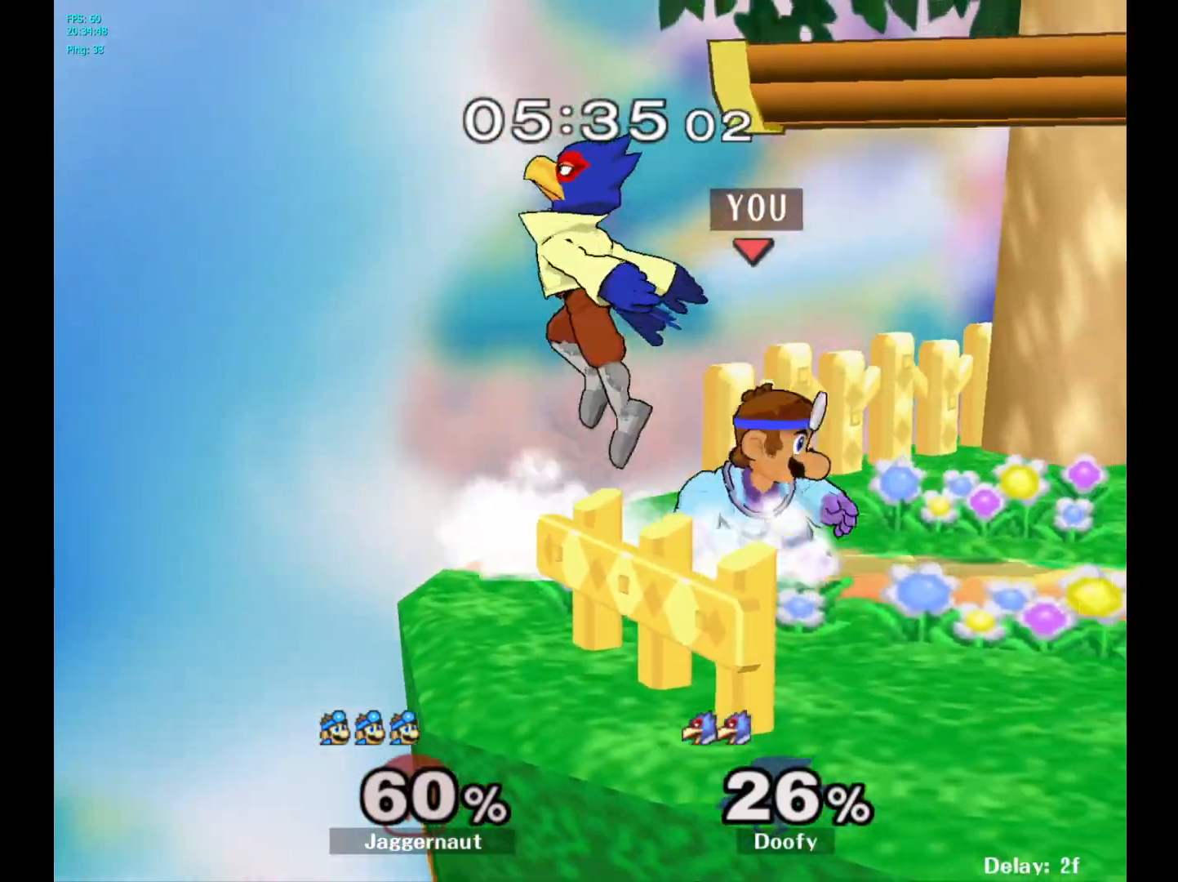
Gameplay with a controller (Nintendo layout); each line is a JSON object with the inputs held at the frame after it. "events" lists button and stick changes between this image and that frame as [ms after this image, input, new state], when the widget could be followed in between. Not read: L3 R3.
{"buttons": [], "left_stick": "left", "right_stick": "center", "events": [[33, "left_stick", "right"], [200, "Y", "down"], [233, "Y", "up"], [233, "left_stick", "left"], [367, "right_stick", "left"], [467, "right_stick", "center"]]}
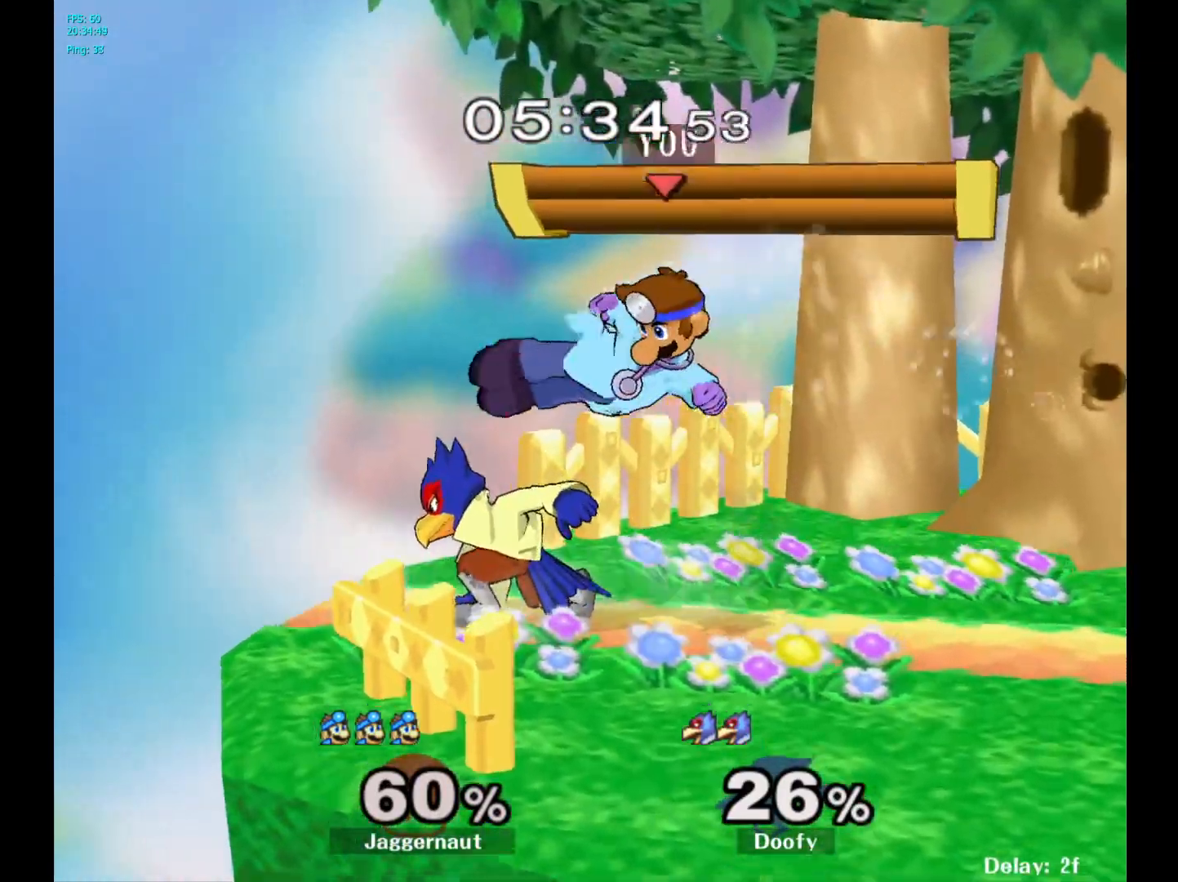
{"buttons": [], "left_stick": "center", "right_stick": "center", "events": [[50, "left_stick", "center"], [117, "left_stick", "right"], [283, "R1", "down"], [400, "left_stick", "center"], [417, "R1", "up"]]}
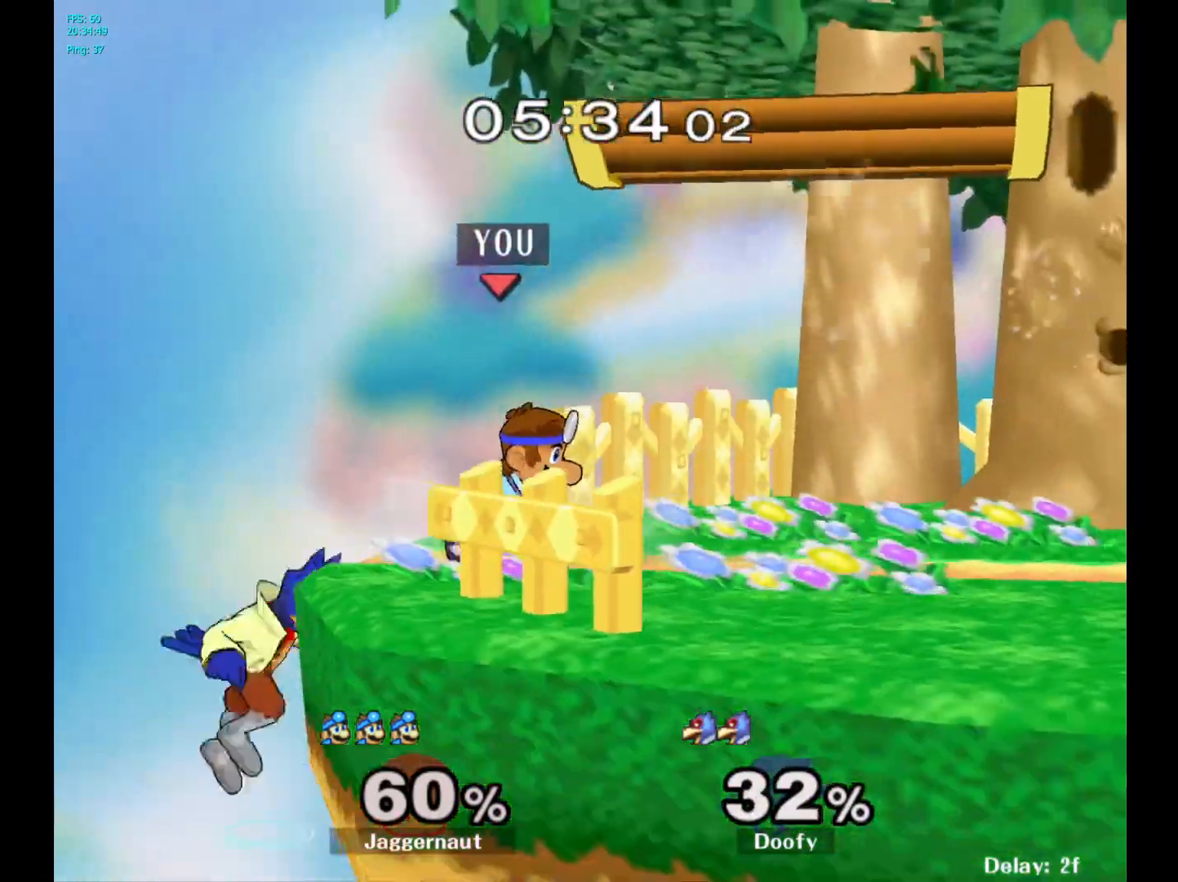
{"buttons": [], "left_stick": "right", "right_stick": "center", "events": [[117, "Y", "down"], [150, "Y", "up"], [267, "right_stick", "left"], [317, "left_stick", "right"], [350, "right_stick", "center"]]}
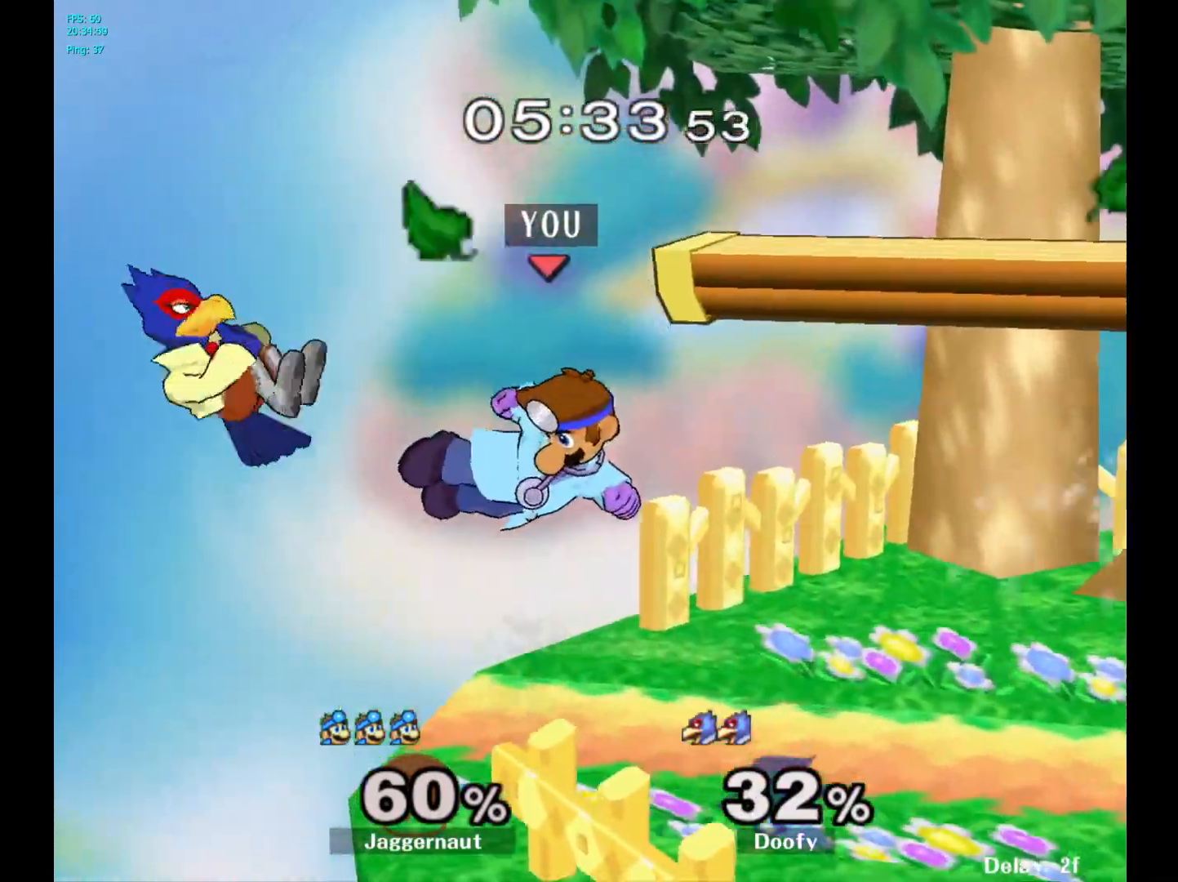
{"buttons": ["R1"], "left_stick": "center", "right_stick": "center", "events": [[167, "R1", "down"], [267, "left_stick", "center"]]}
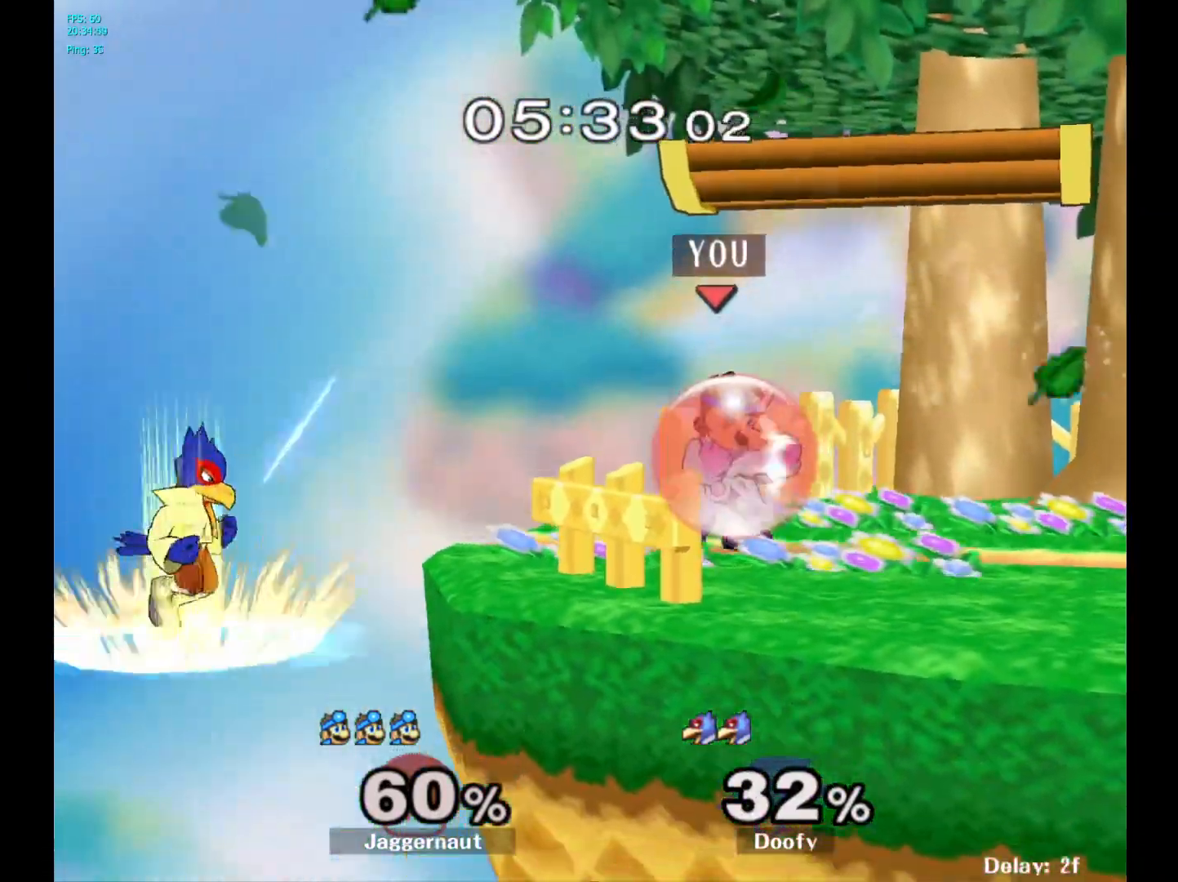
{"buttons": [], "left_stick": "up-right", "right_stick": "left", "events": [[250, "Y", "down"], [350, "R1", "up"], [367, "Y", "up"], [383, "left_stick", "up-left"], [433, "right_stick", "left"], [450, "left_stick", "up-right"]]}
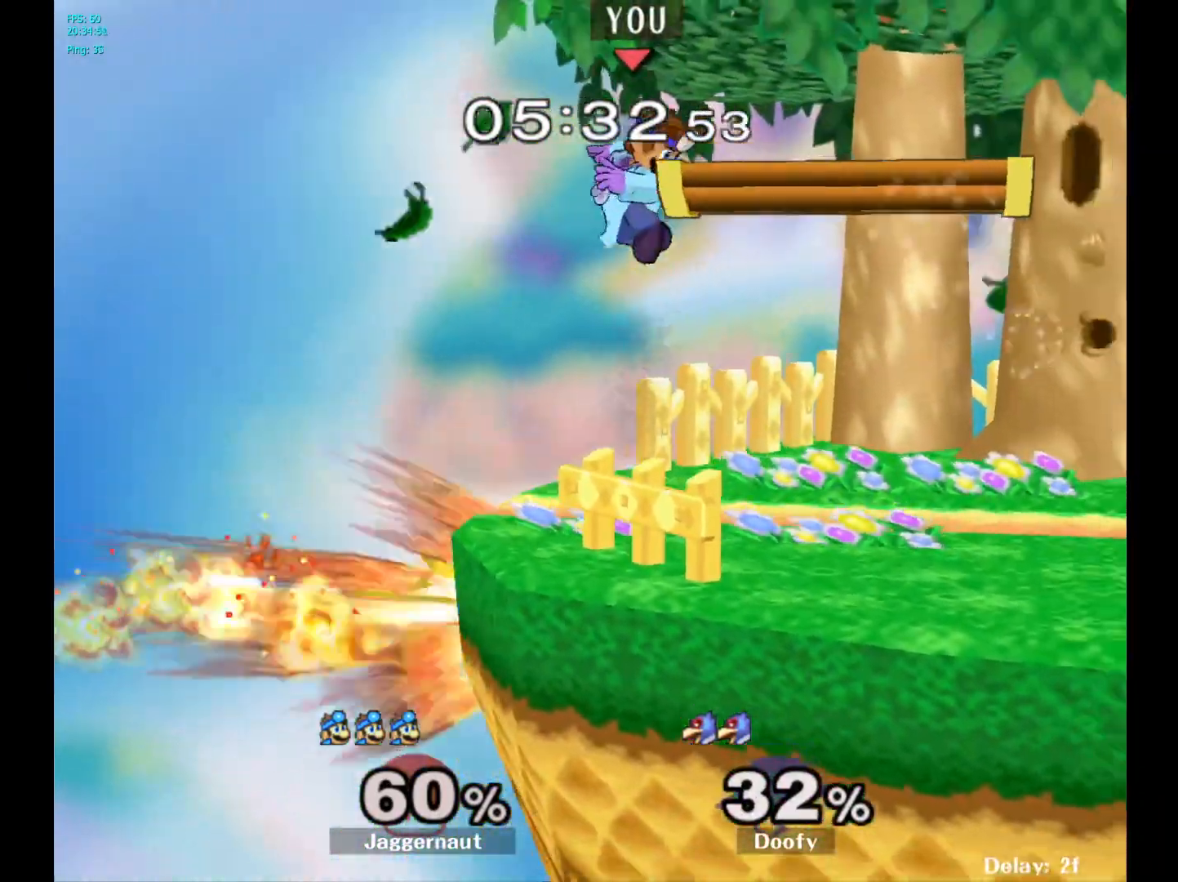
{"buttons": [], "left_stick": "right", "right_stick": "center", "events": [[33, "left_stick", "right"], [33, "right_stick", "center"]]}
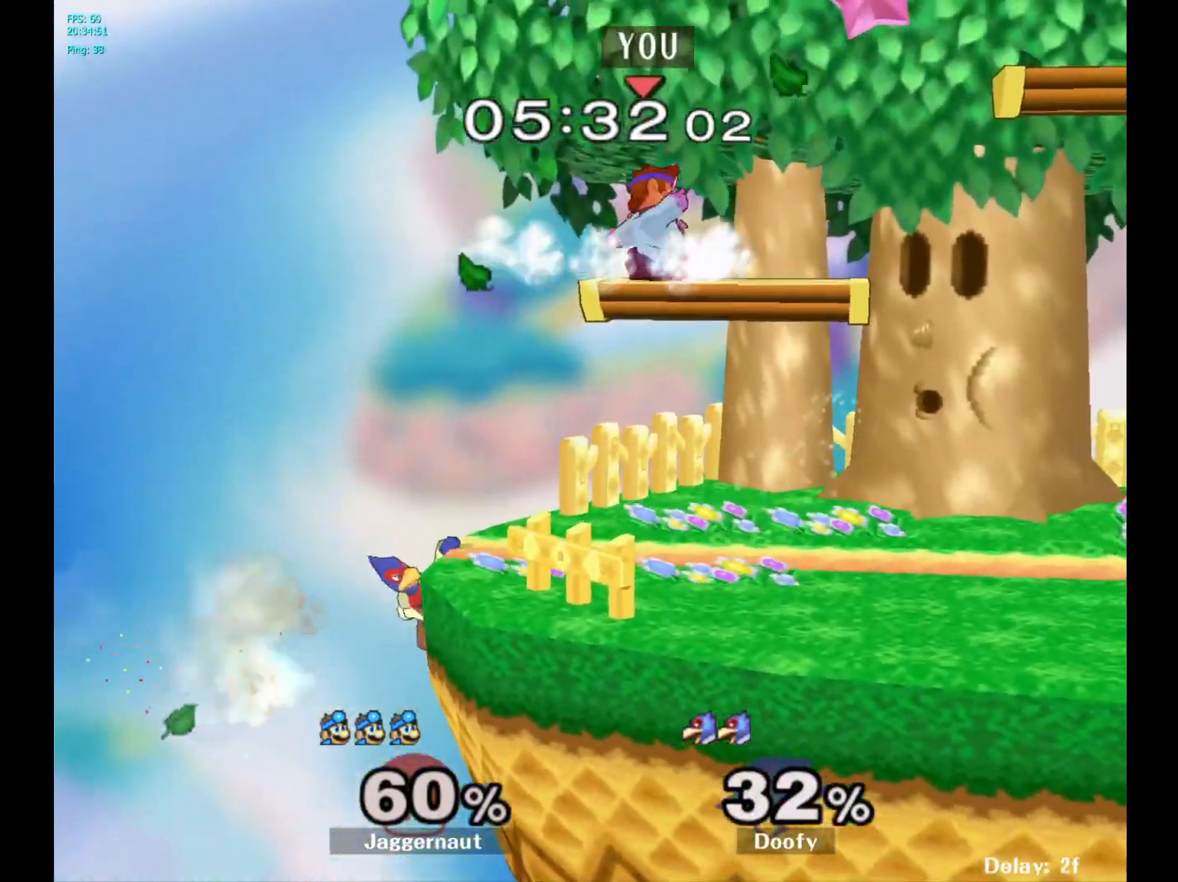
{"buttons": [], "left_stick": "down", "right_stick": "center", "events": [[217, "left_stick", "center"], [433, "left_stick", "down"]]}
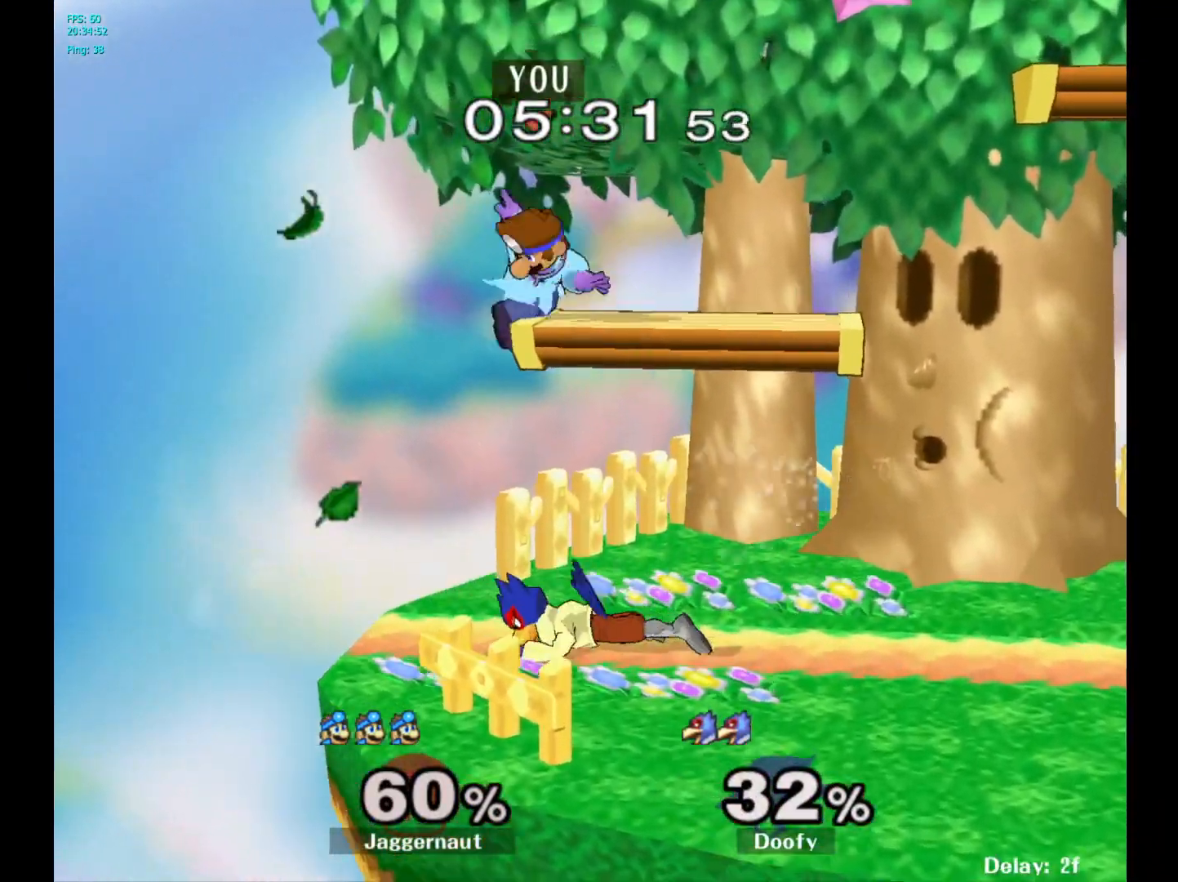
{"buttons": ["R1"], "left_stick": "center", "right_stick": "center", "events": [[17, "right_stick", "left"], [117, "left_stick", "right"], [133, "right_stick", "center"], [383, "R1", "down"], [400, "left_stick", "down-right"], [500, "left_stick", "center"]]}
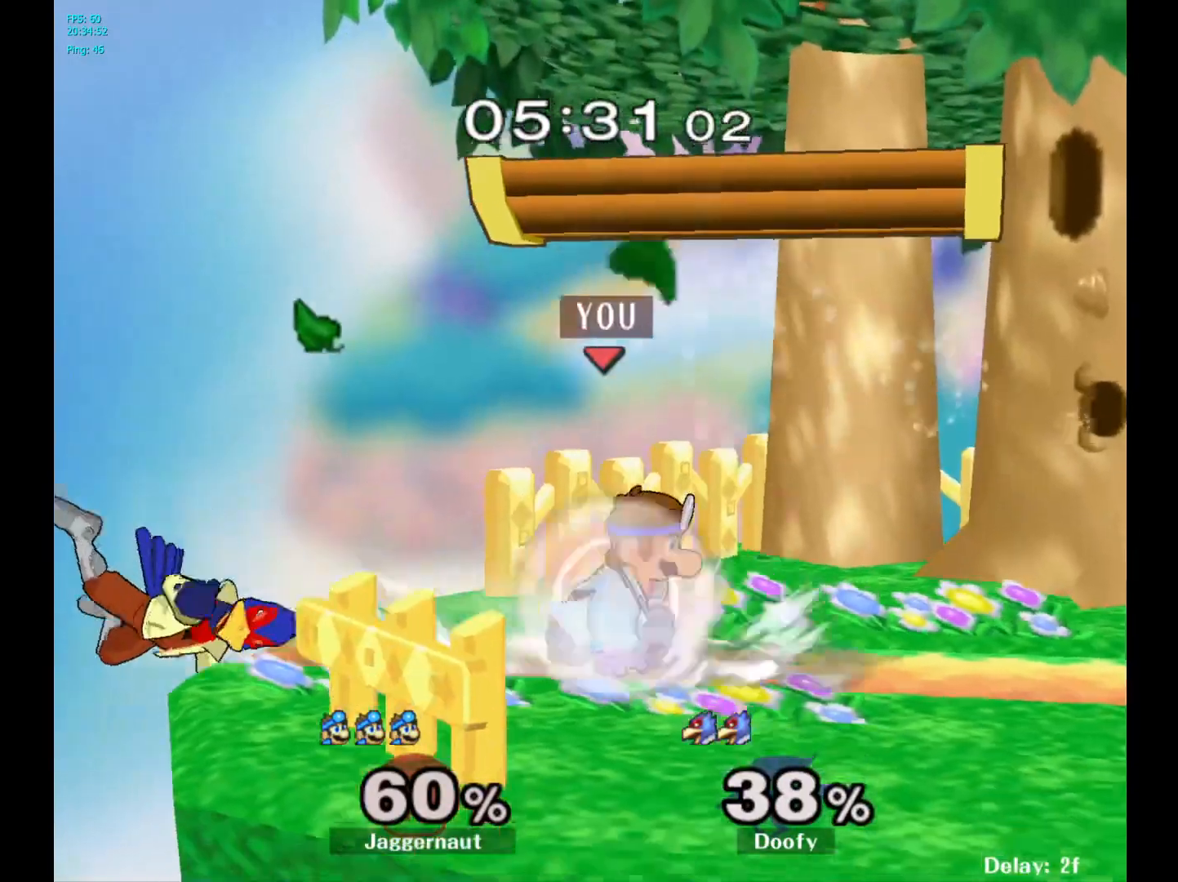
{"buttons": [], "left_stick": "left", "right_stick": "center", "events": [[33, "R1", "up"], [233, "Y", "down"], [250, "left_stick", "left"], [267, "Y", "up"]]}
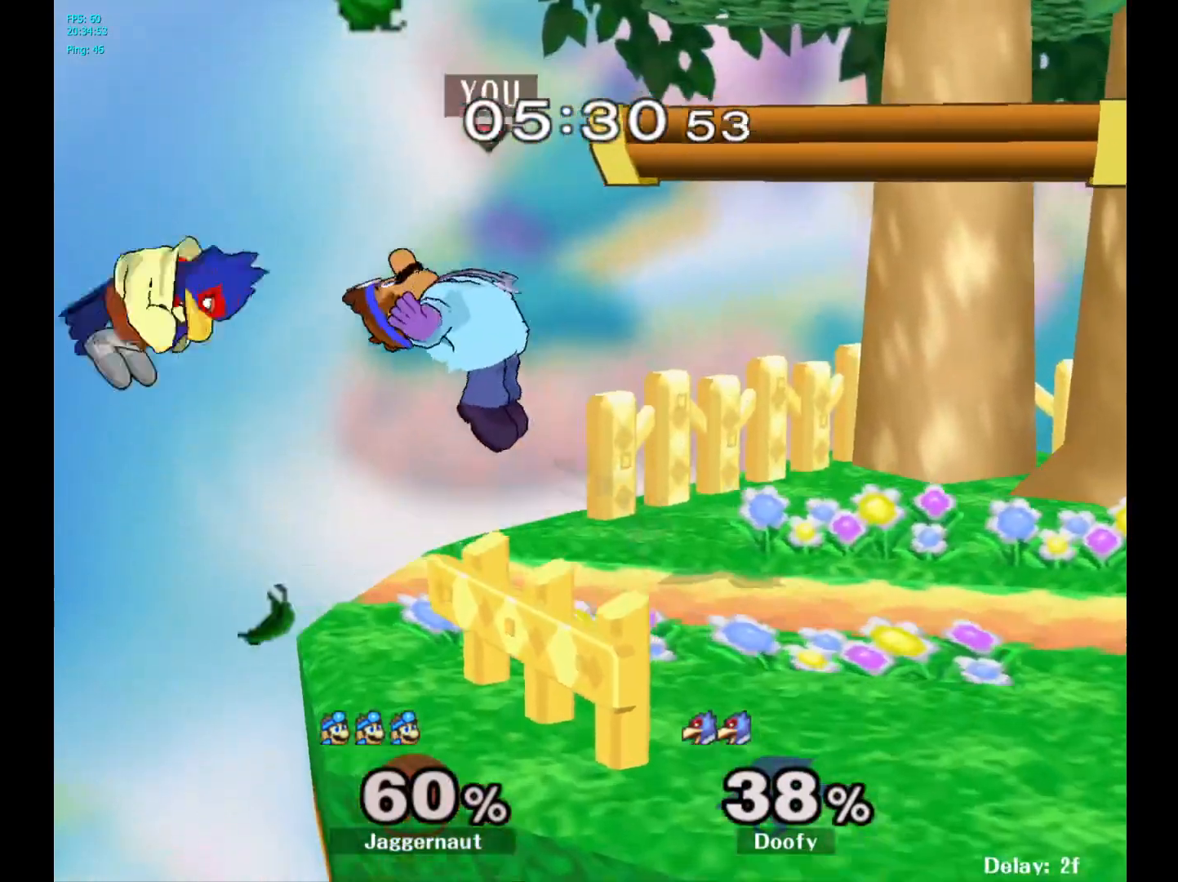
{"buttons": [], "left_stick": "up-left", "right_stick": "center", "events": [[17, "right_stick", "left"], [50, "left_stick", "center"], [100, "right_stick", "center"], [433, "left_stick", "up-left"]]}
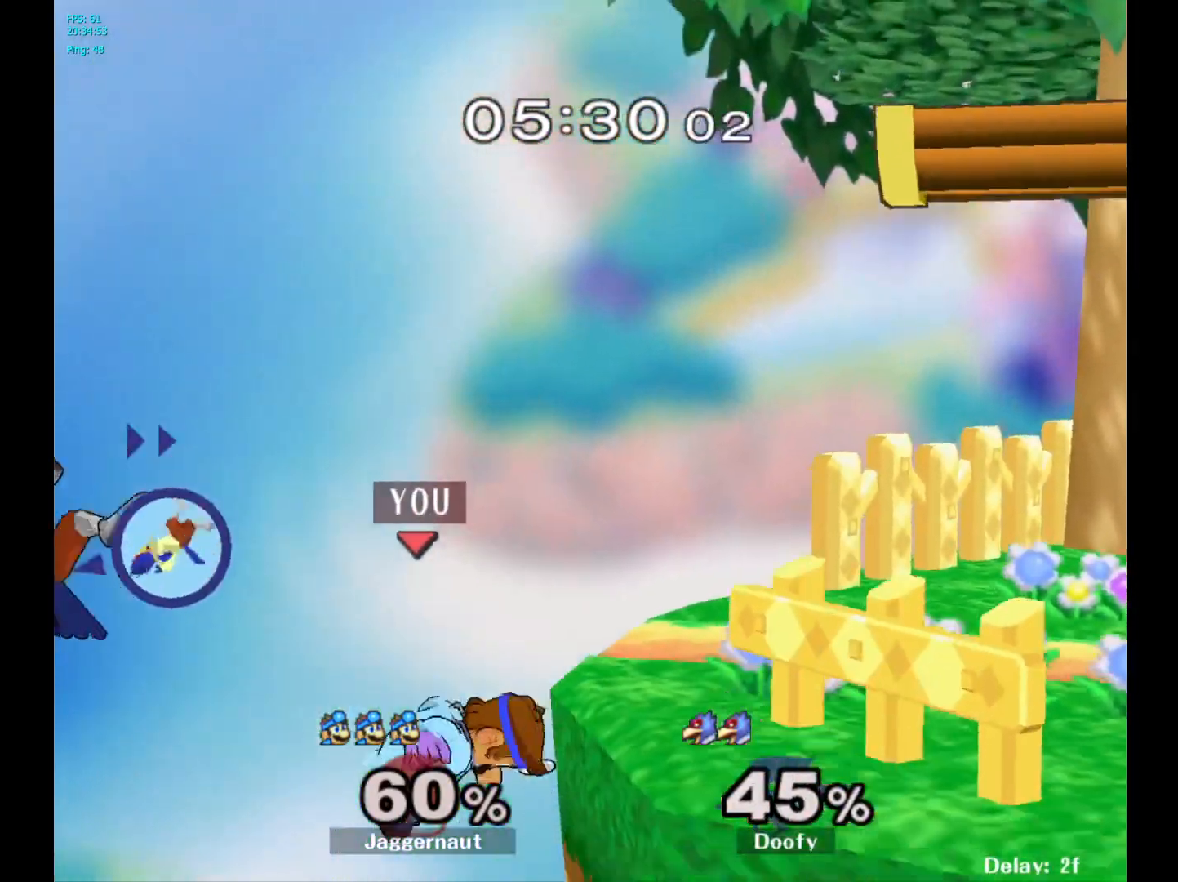
{"buttons": [], "left_stick": "center", "right_stick": "center", "events": [[83, "left_stick", "center"], [250, "left_stick", "left"], [283, "Y", "down"], [417, "left_stick", "center"], [500, "Y", "up"]]}
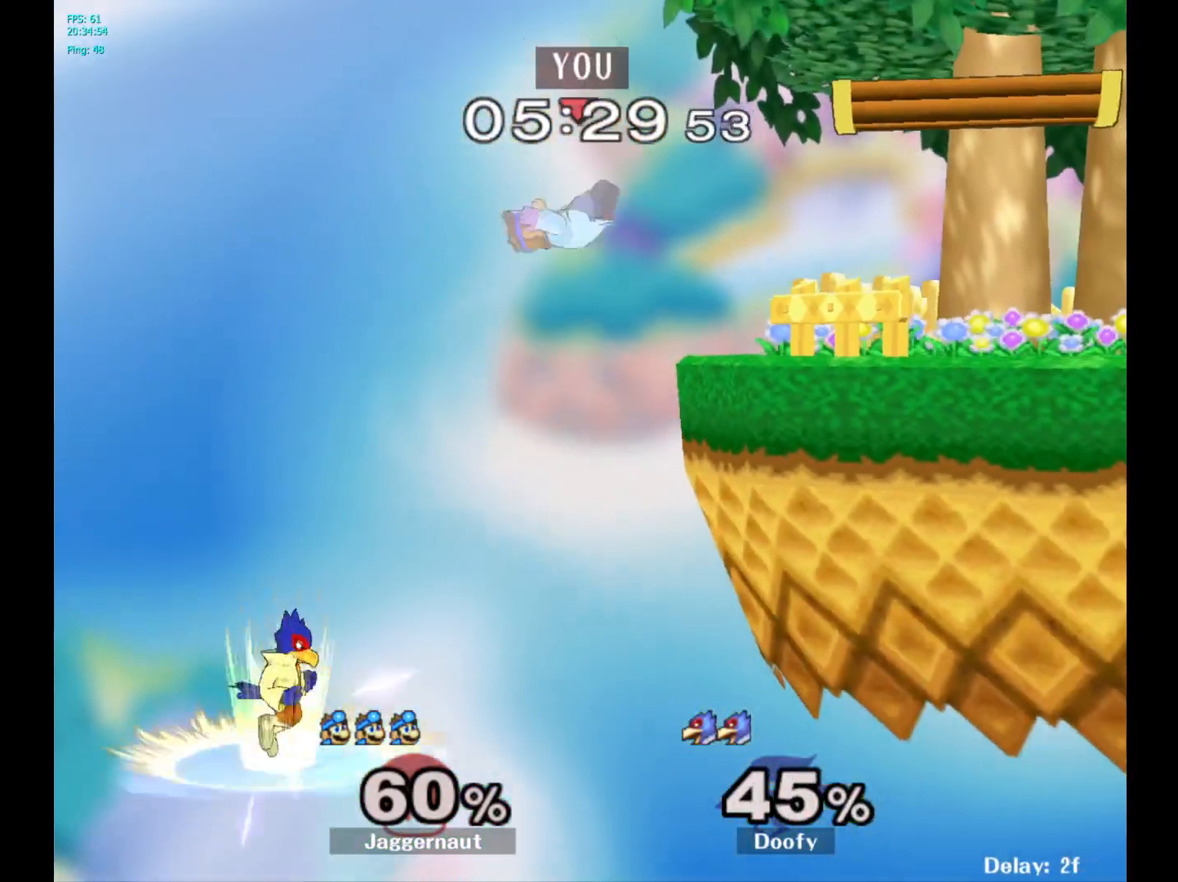
{"buttons": [], "left_stick": "center", "right_stick": "center", "events": [[67, "left_stick", "right"], [500, "left_stick", "center"]]}
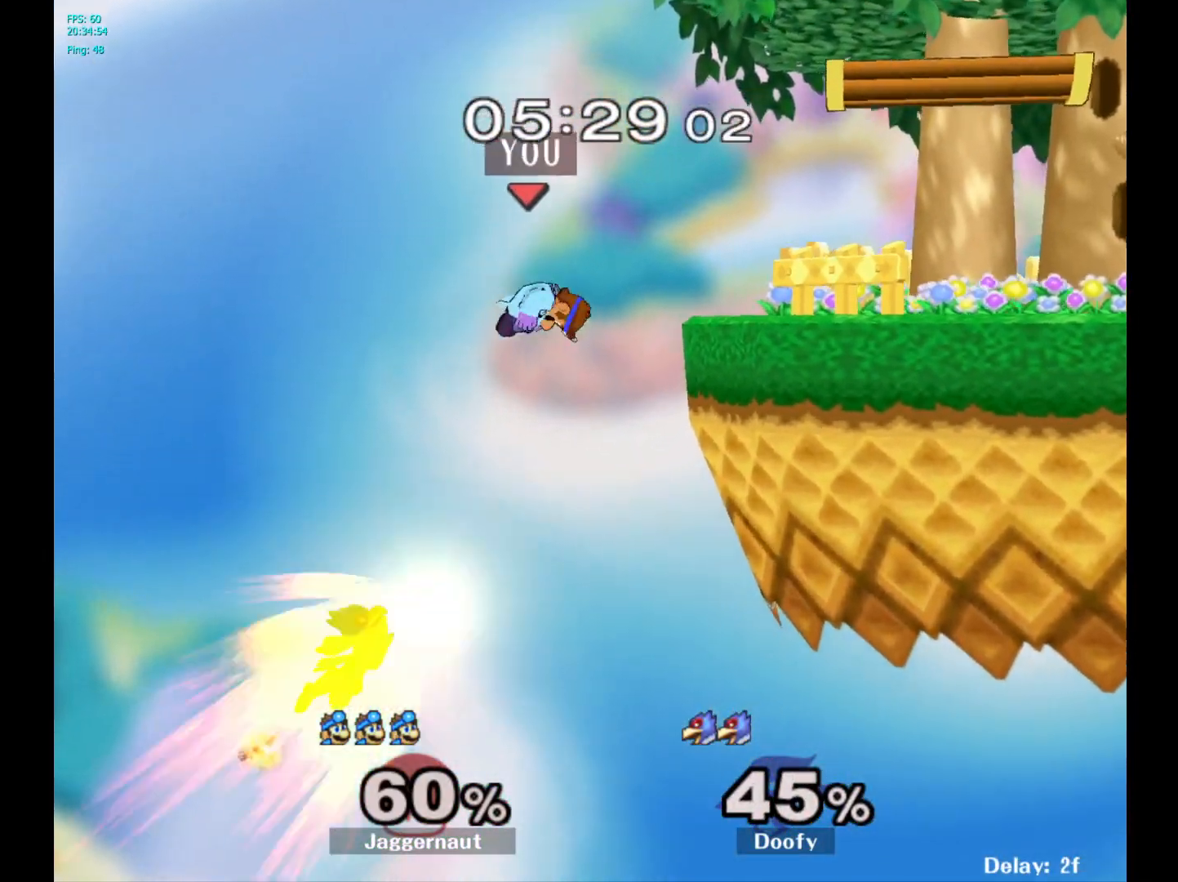
{"buttons": [], "left_stick": "left", "right_stick": "center", "events": [[17, "right_stick", "left"], [117, "right_stick", "center"], [200, "left_stick", "left"]]}
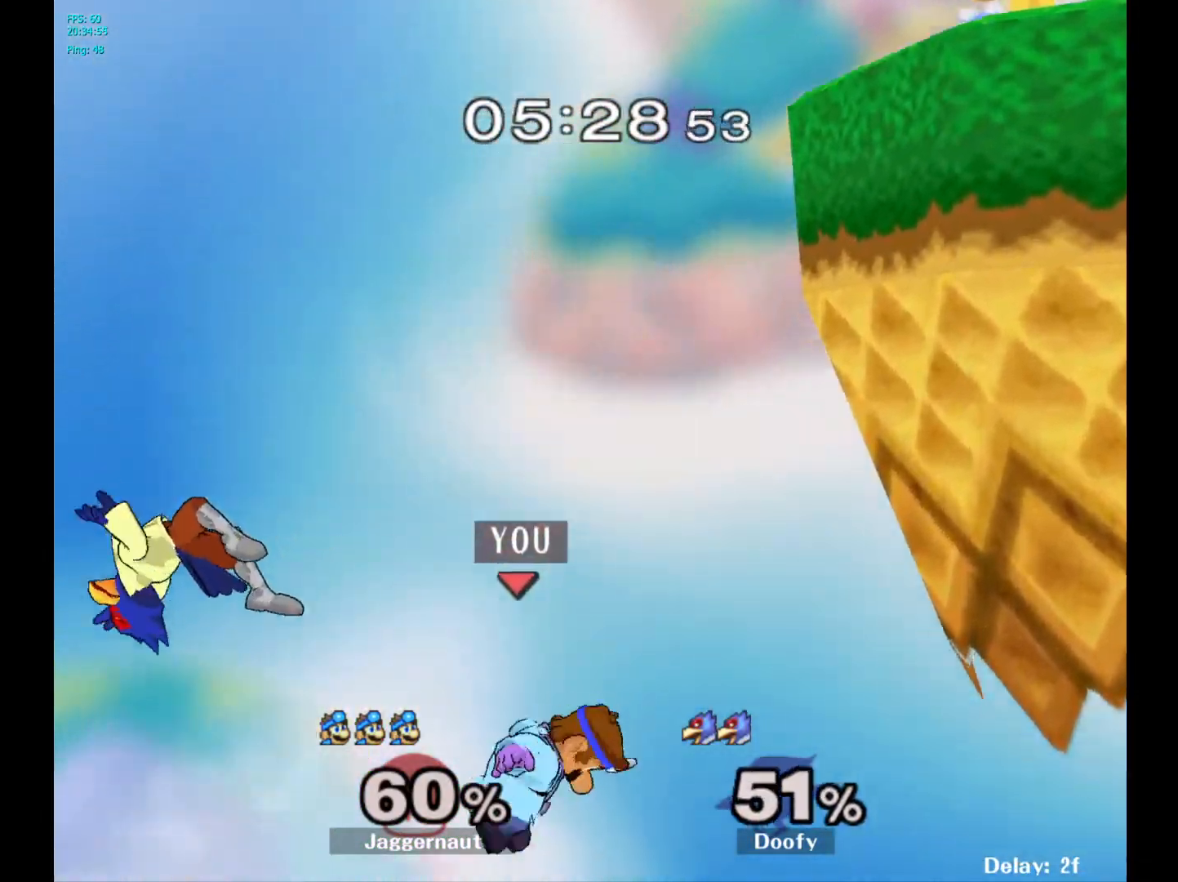
{"buttons": [], "left_stick": "up-right", "right_stick": "center", "events": [[17, "left_stick", "center"], [183, "left_stick", "up-right"], [233, "Y", "down"], [383, "Y", "up"]]}
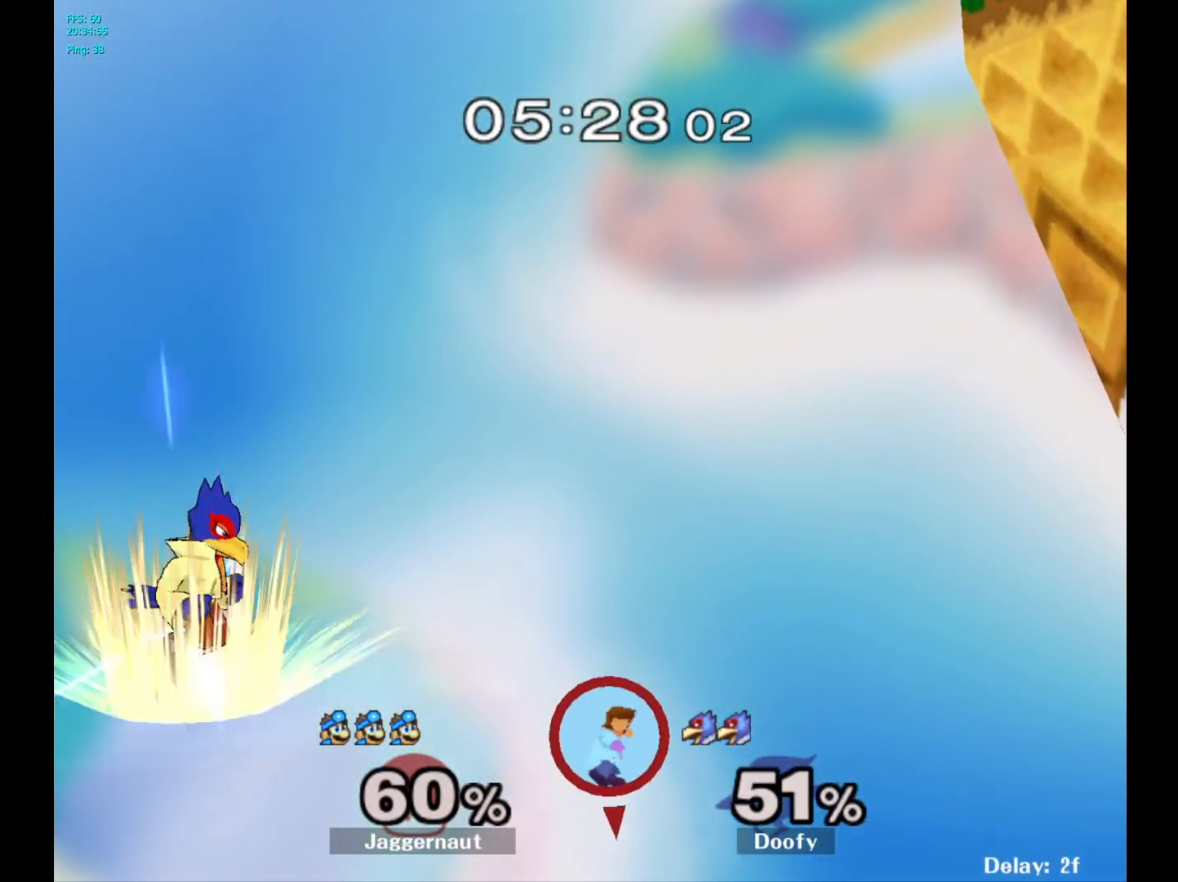
{"buttons": [], "left_stick": "center", "right_stick": "center", "events": [[67, "B", "down"], [200, "B", "up"], [367, "left_stick", "center"]]}
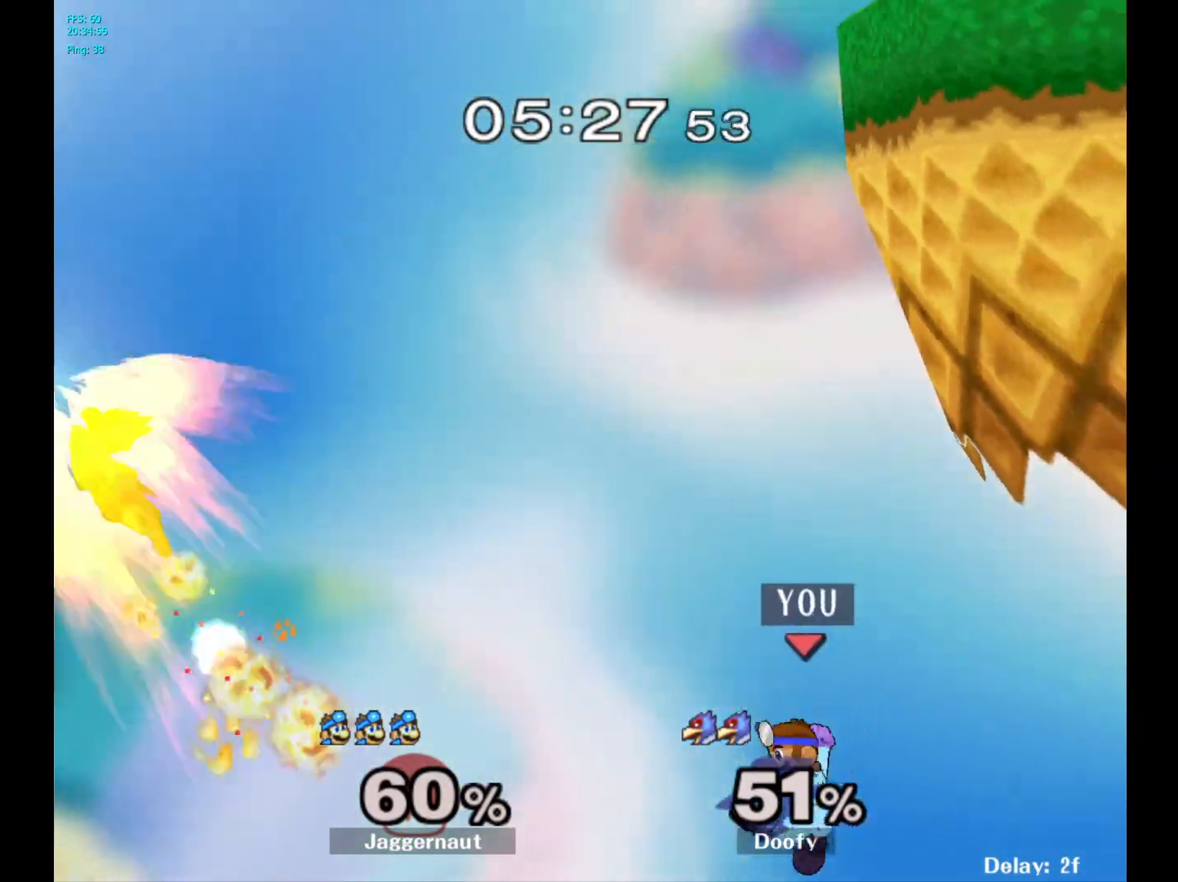
{"buttons": [], "left_stick": "center", "right_stick": "center", "events": []}
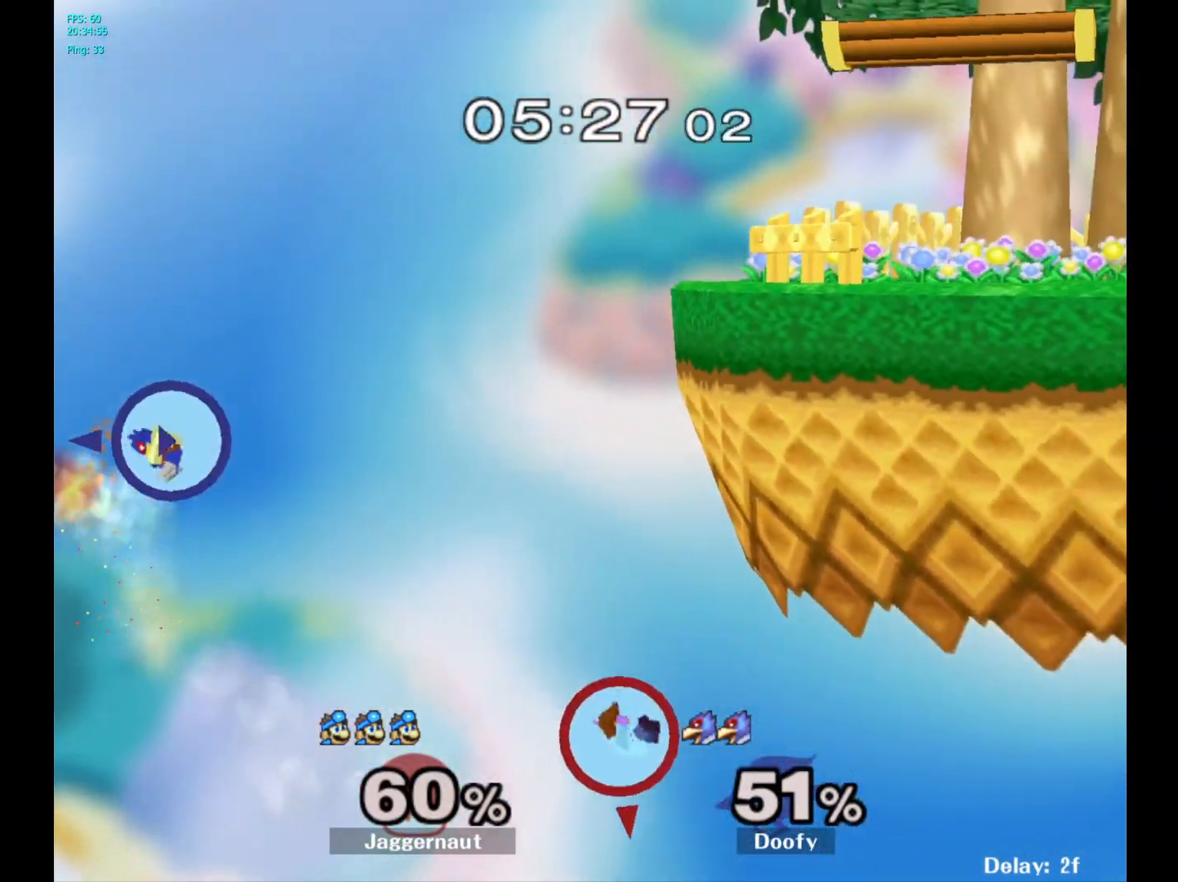
{"buttons": [], "left_stick": "center", "right_stick": "center", "events": []}
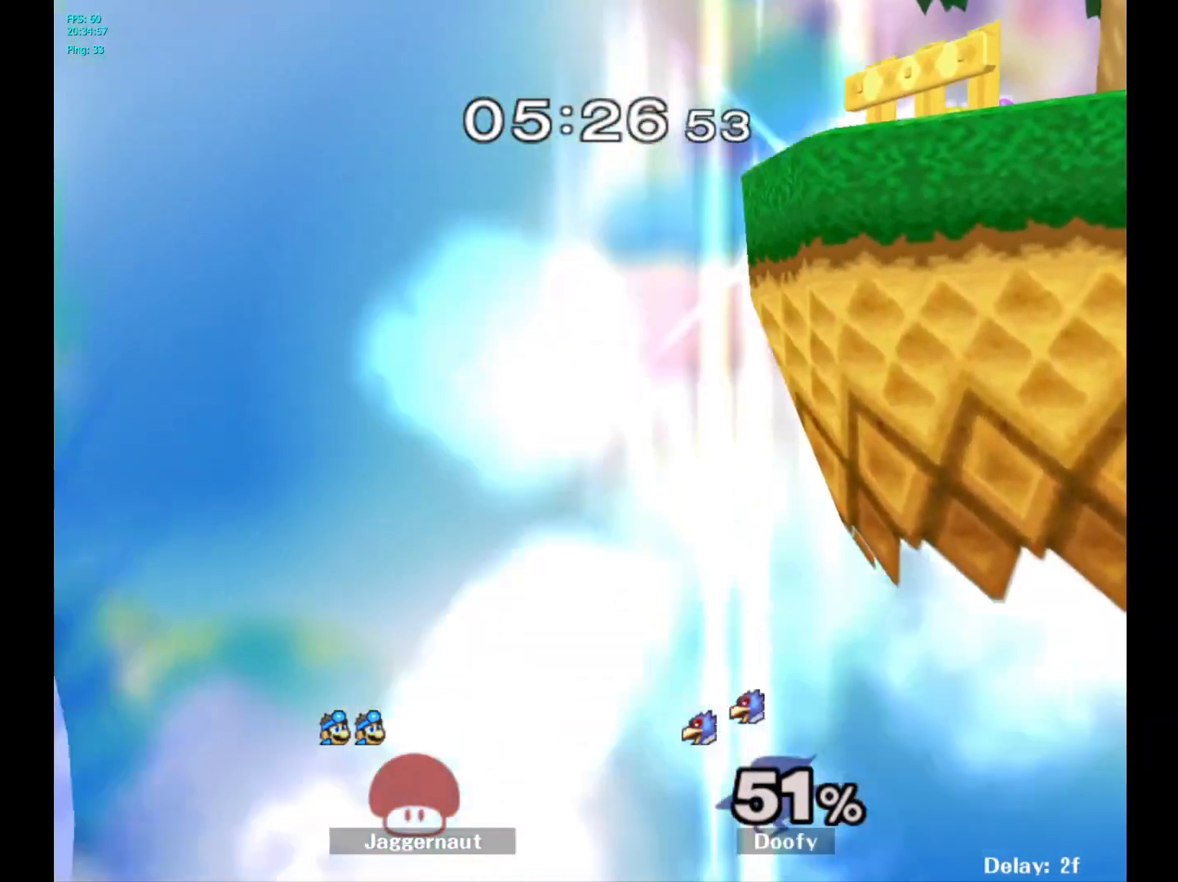
{"buttons": [], "left_stick": "center", "right_stick": "center", "events": []}
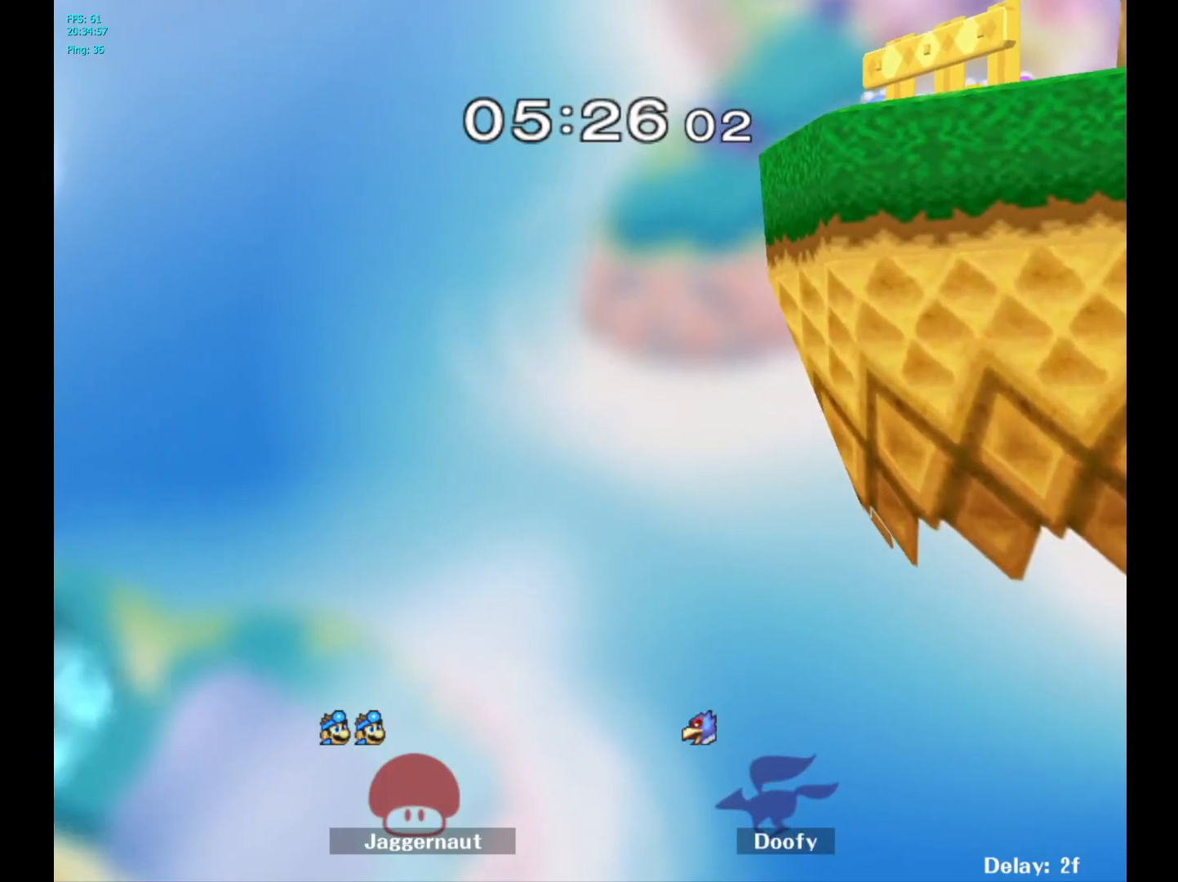
{"buttons": [], "left_stick": "center", "right_stick": "center", "events": []}
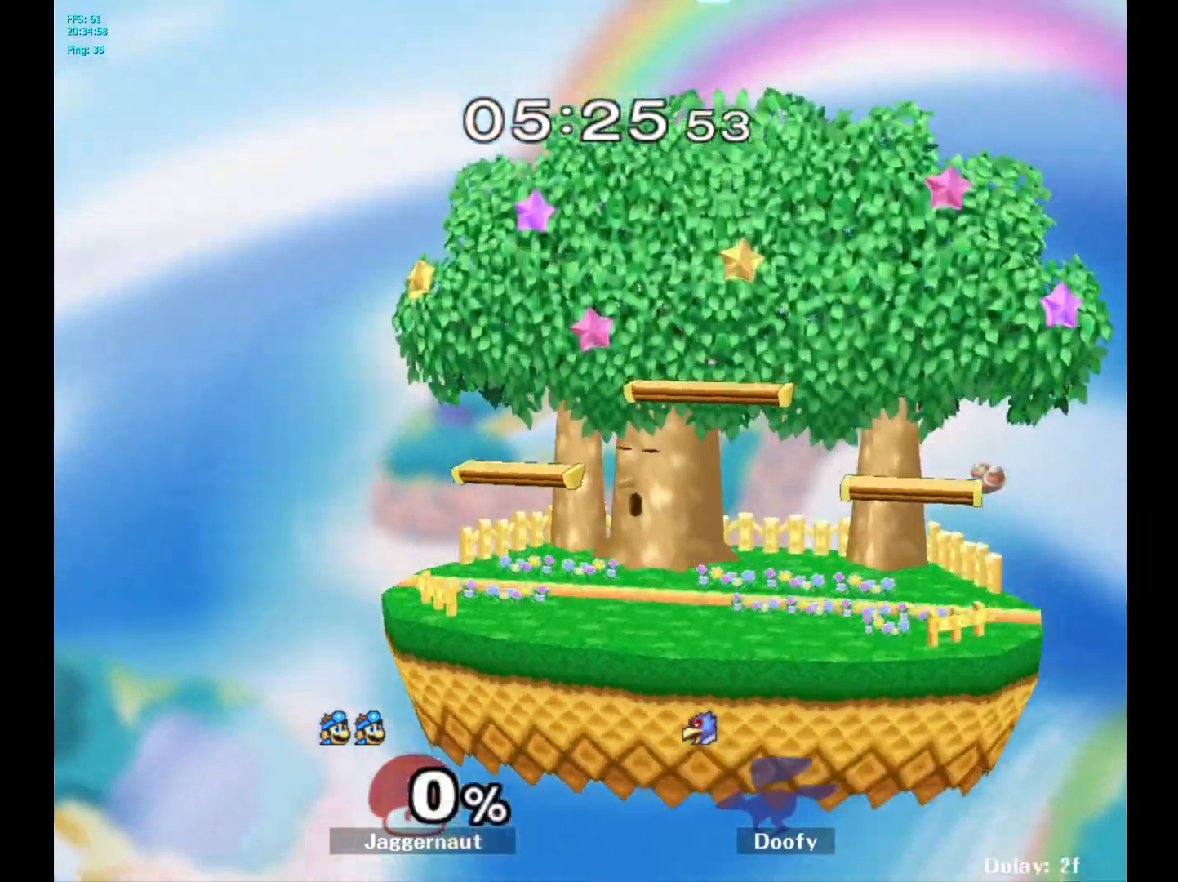
{"buttons": [], "left_stick": "center", "right_stick": "center", "events": []}
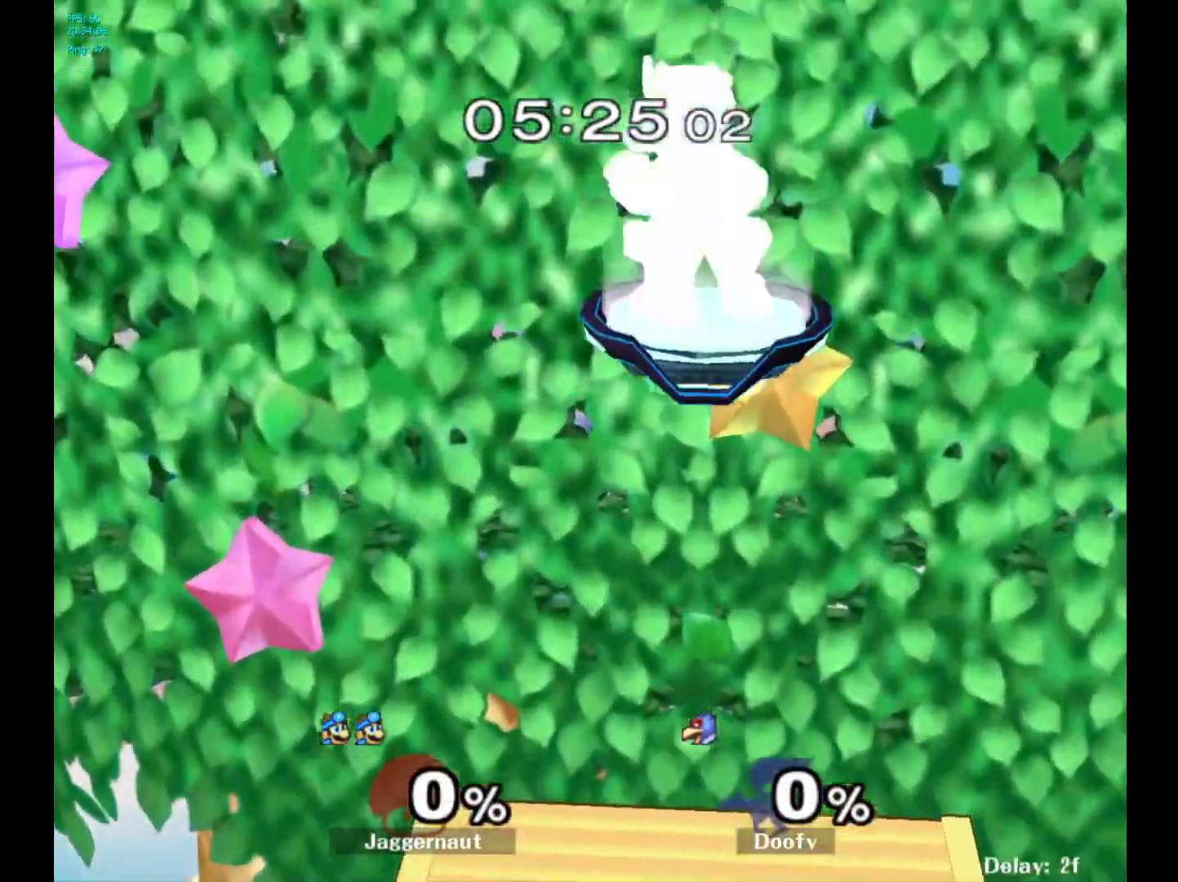
{"buttons": [], "left_stick": "center", "right_stick": "center", "events": []}
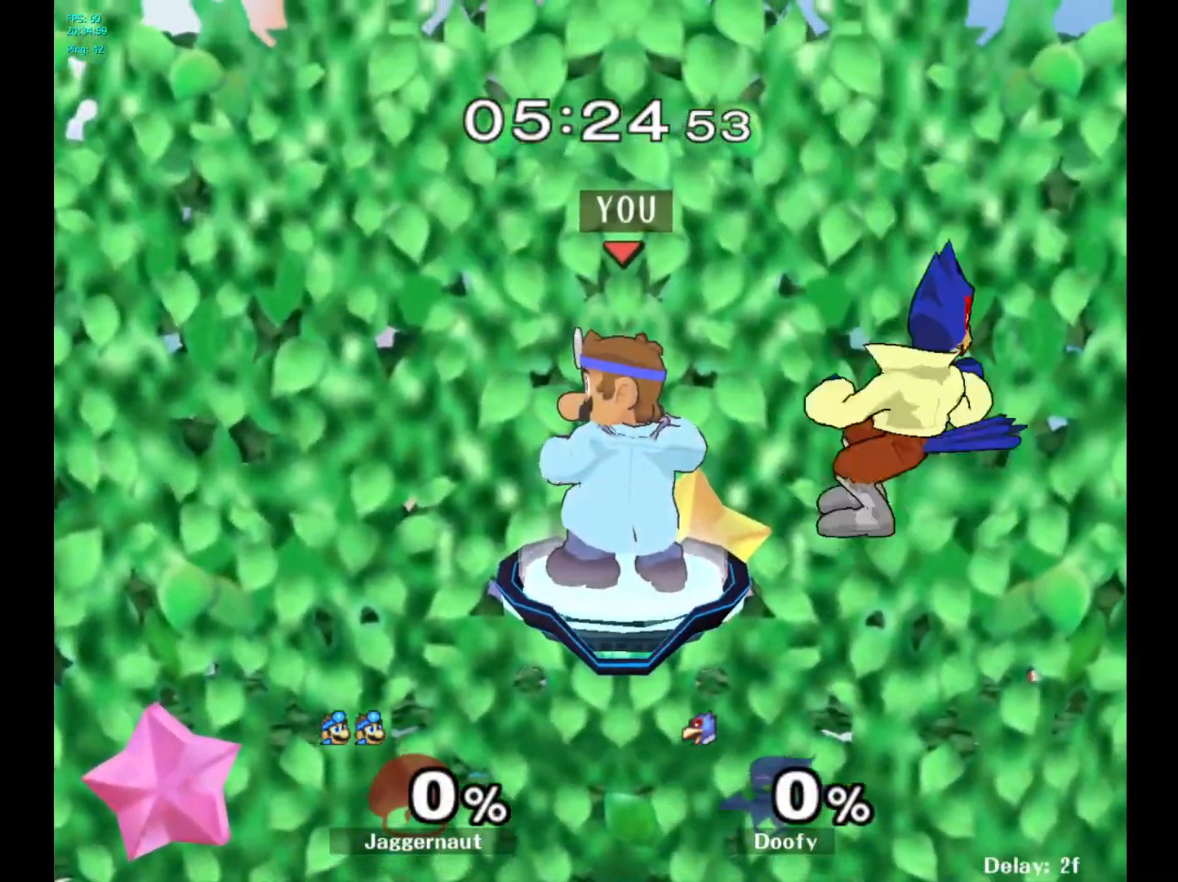
{"buttons": [], "left_stick": "left", "right_stick": "center", "events": [[450, "left_stick", "left"]]}
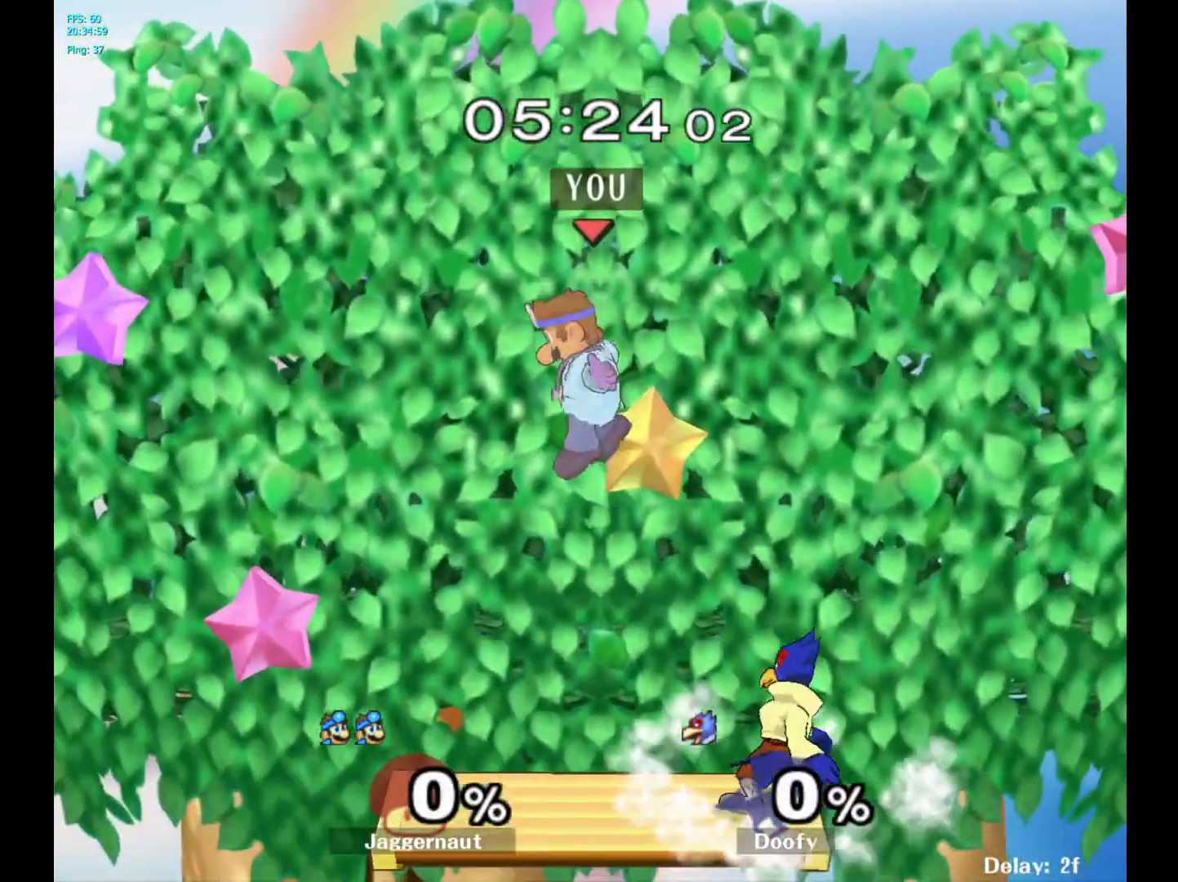
{"buttons": [], "left_stick": "down-left", "right_stick": "center", "events": [[167, "left_stick", "down-left"]]}
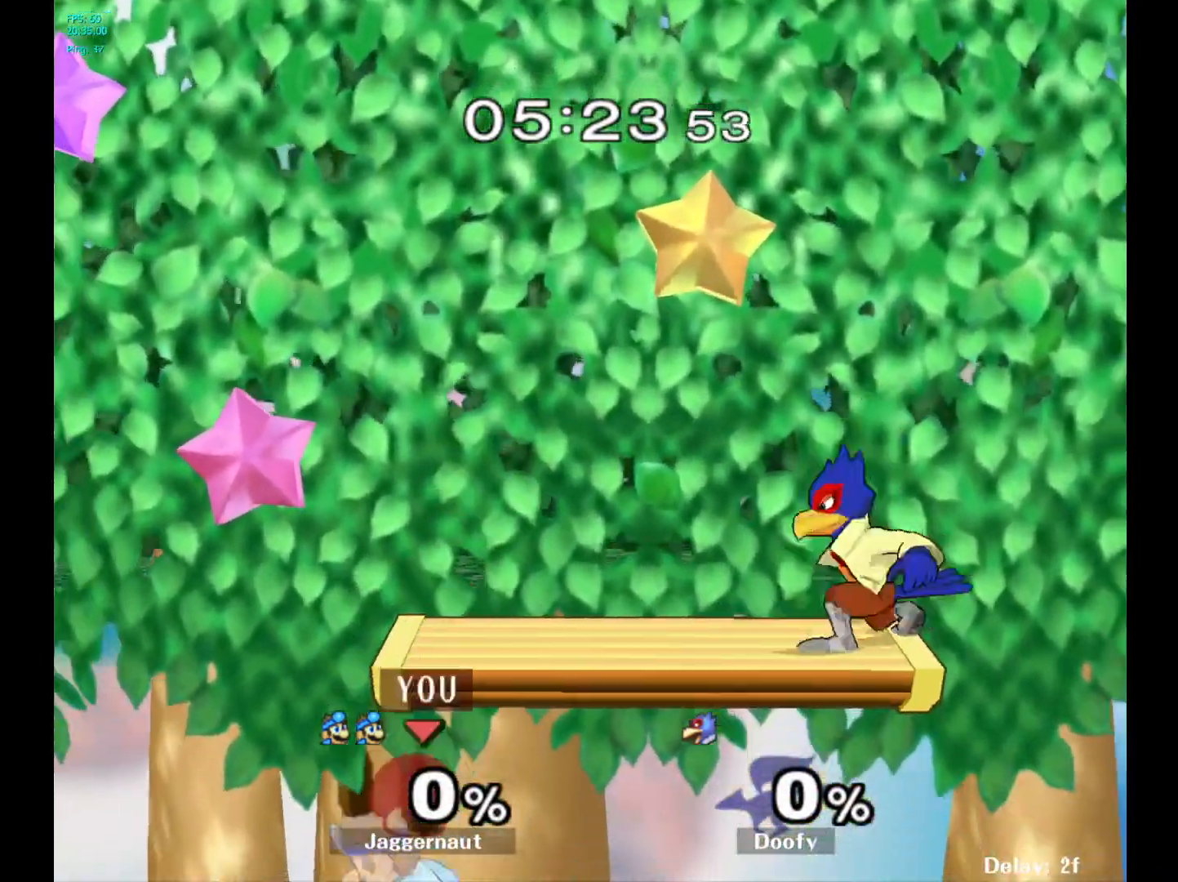
{"buttons": [], "left_stick": "up-left", "right_stick": "center", "events": [[117, "left_stick", "center"], [317, "left_stick", "right"], [450, "left_stick", "up-left"]]}
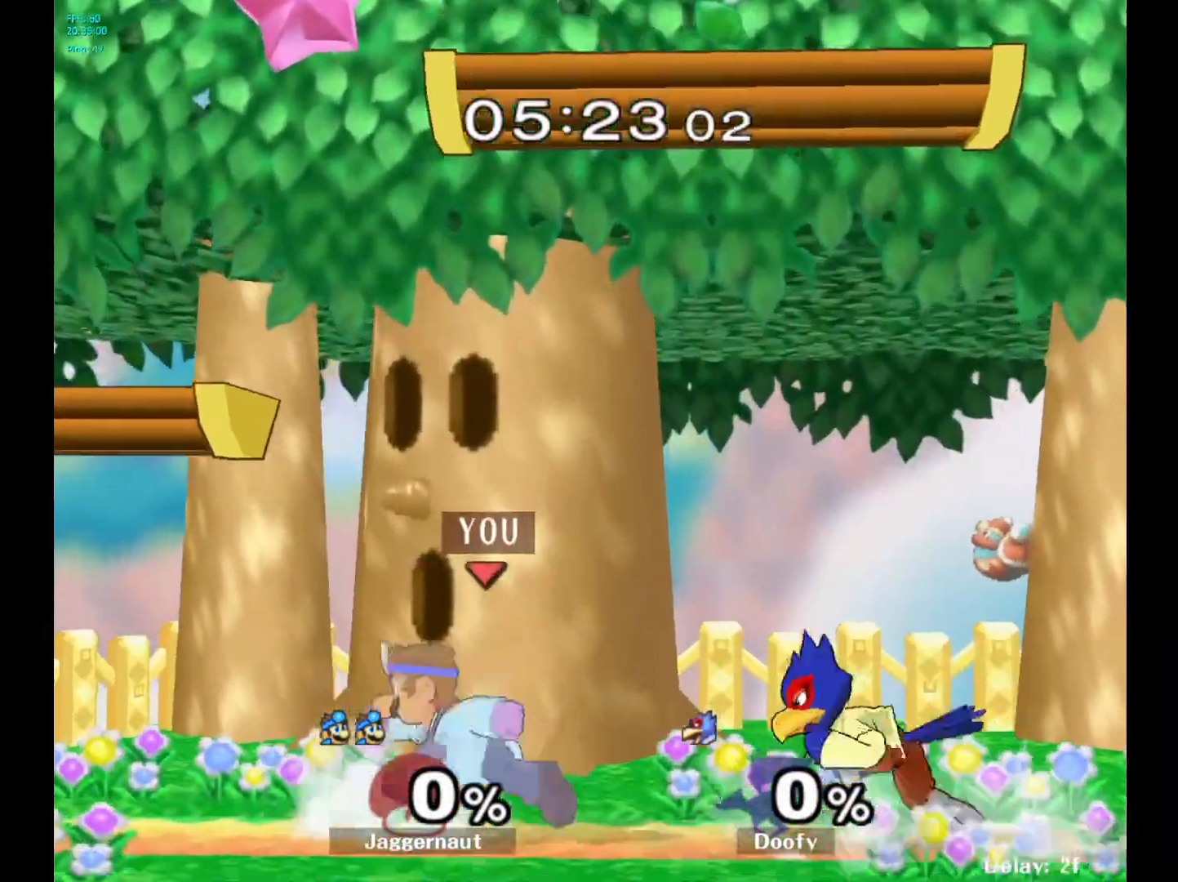
{"buttons": [], "left_stick": "right", "right_stick": "center", "events": [[67, "left_stick", "right"], [167, "left_stick", "up-left"], [267, "left_stick", "right"], [350, "left_stick", "up-left"], [483, "left_stick", "right"]]}
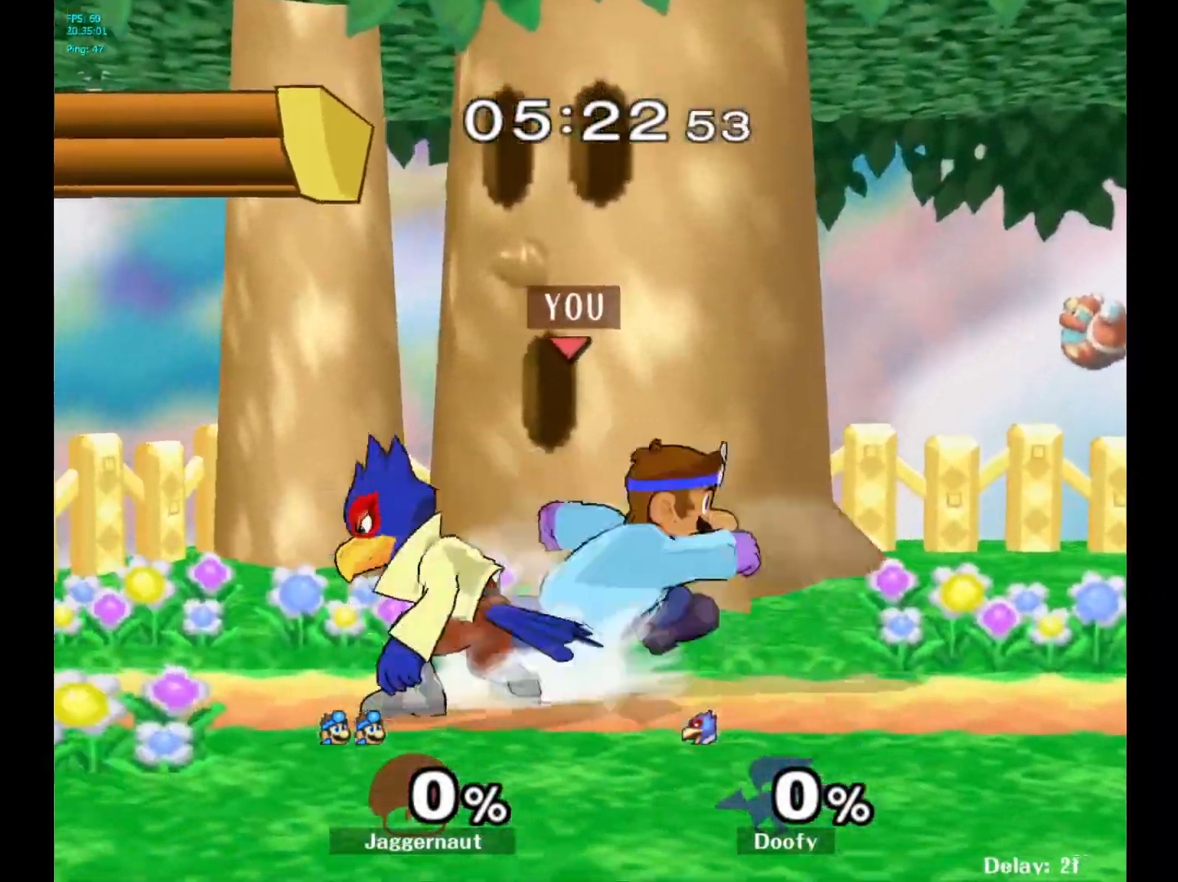
{"buttons": [], "left_stick": "right", "right_stick": "center", "events": [[50, "left_stick", "up"], [167, "left_stick", "right"], [283, "left_stick", "left"], [400, "left_stick", "right"]]}
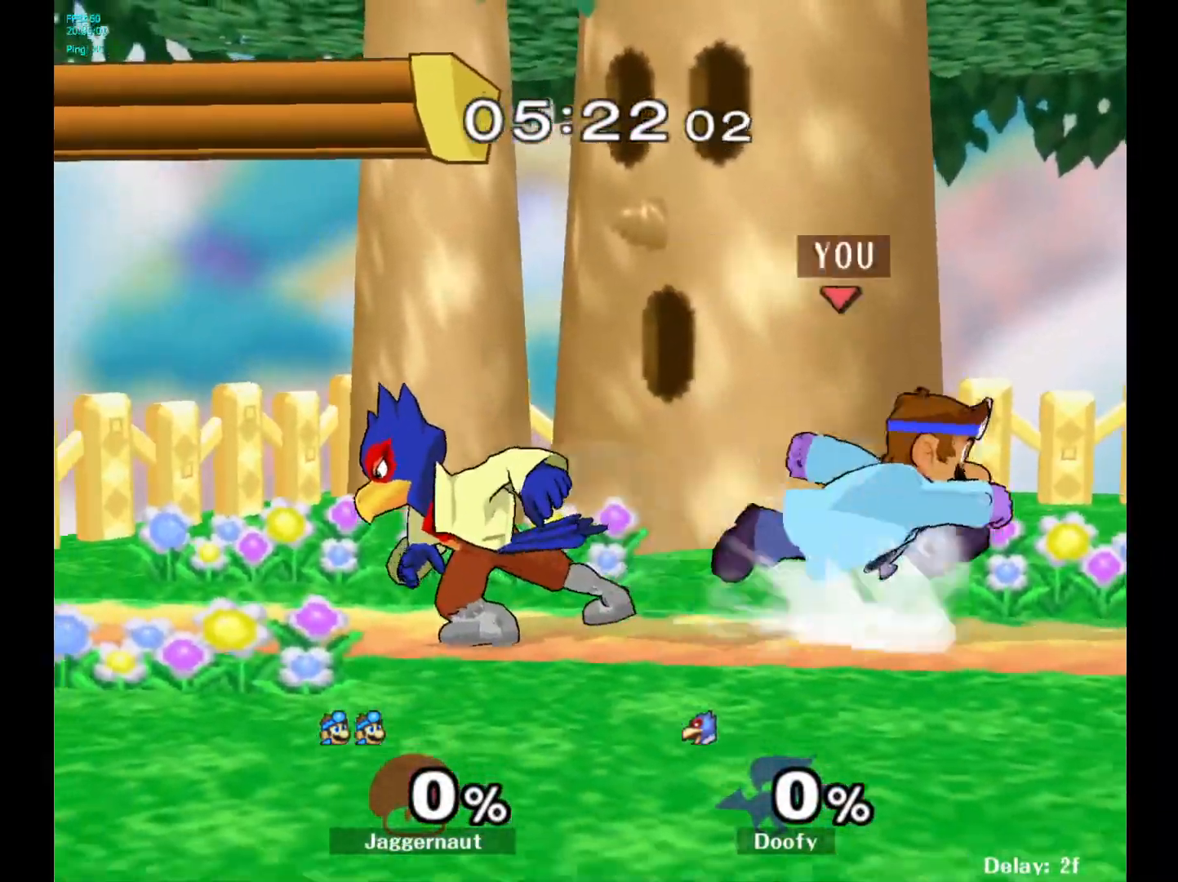
{"buttons": [], "left_stick": "left", "right_stick": "center", "events": [[183, "Y", "down"], [233, "left_stick", "left"], [433, "Y", "up"]]}
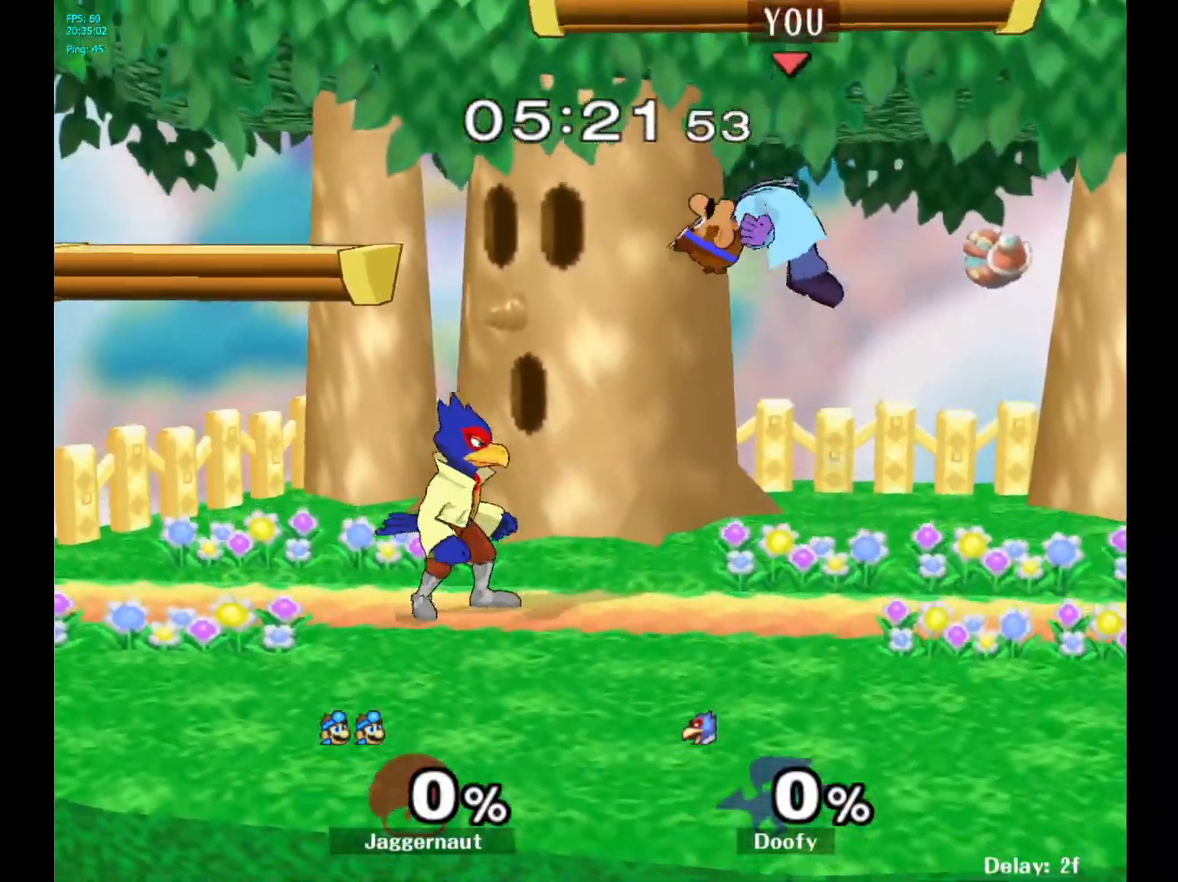
{"buttons": [], "left_stick": "left", "right_stick": "center", "events": [[183, "right_stick", "left"], [250, "right_stick", "center"]]}
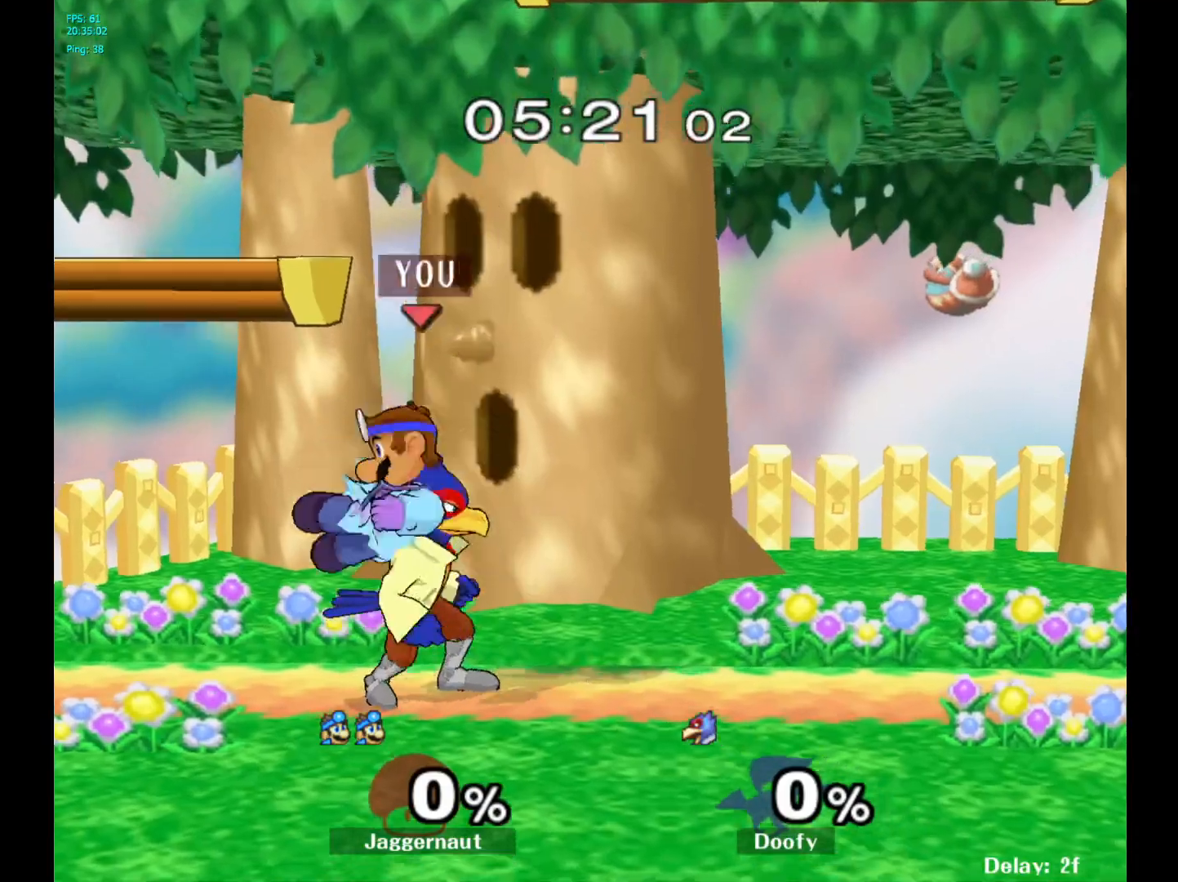
{"buttons": [], "left_stick": "up", "right_stick": "center", "events": [[100, "left_stick", "down"], [133, "R1", "down"], [217, "left_stick", "up"], [300, "R1", "up"], [400, "A", "down"], [500, "A", "up"]]}